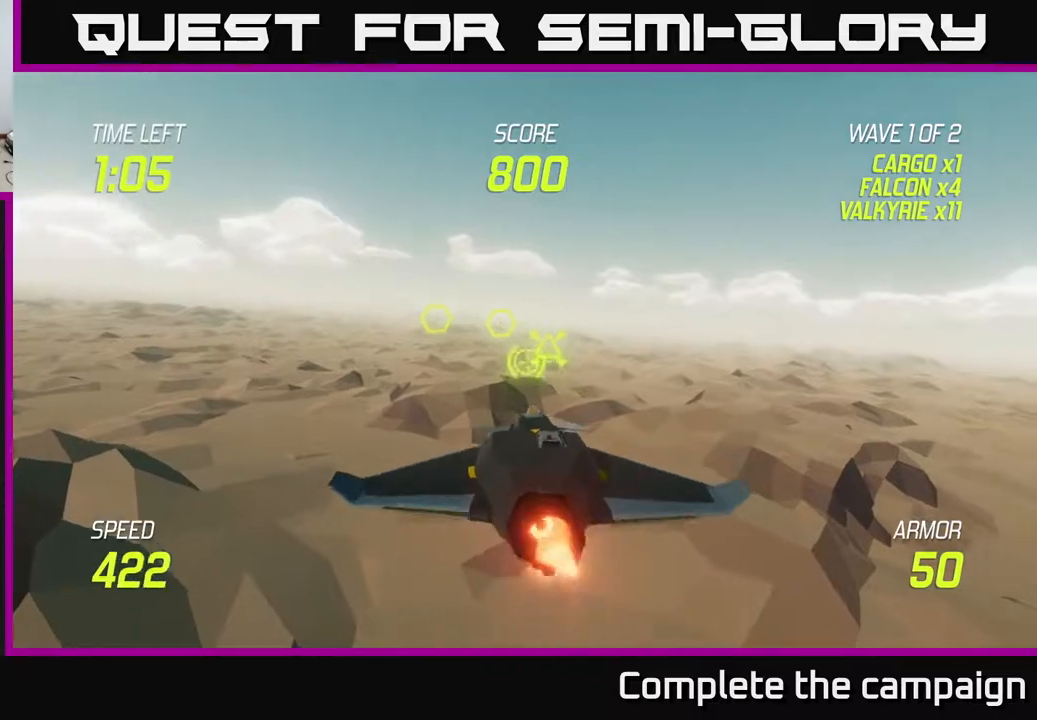
Gameplay with a controller (Xbox layout); each line is a JSON object with the inputs held at the frame after it. "events" lists button and stick changes between this image and that frame as [ms after this image, input, new state], when the widget could be followed in between. Not read: L3 R3.
{"buttons": ["L2"], "left_stick": "left", "right_stick": "center", "events": [[17, "left_stick", "center"], [67, "R2", "down"], [250, "R2", "up"], [333, "R2", "down"], [450, "R2", "up"], [483, "left_stick", "left"]]}
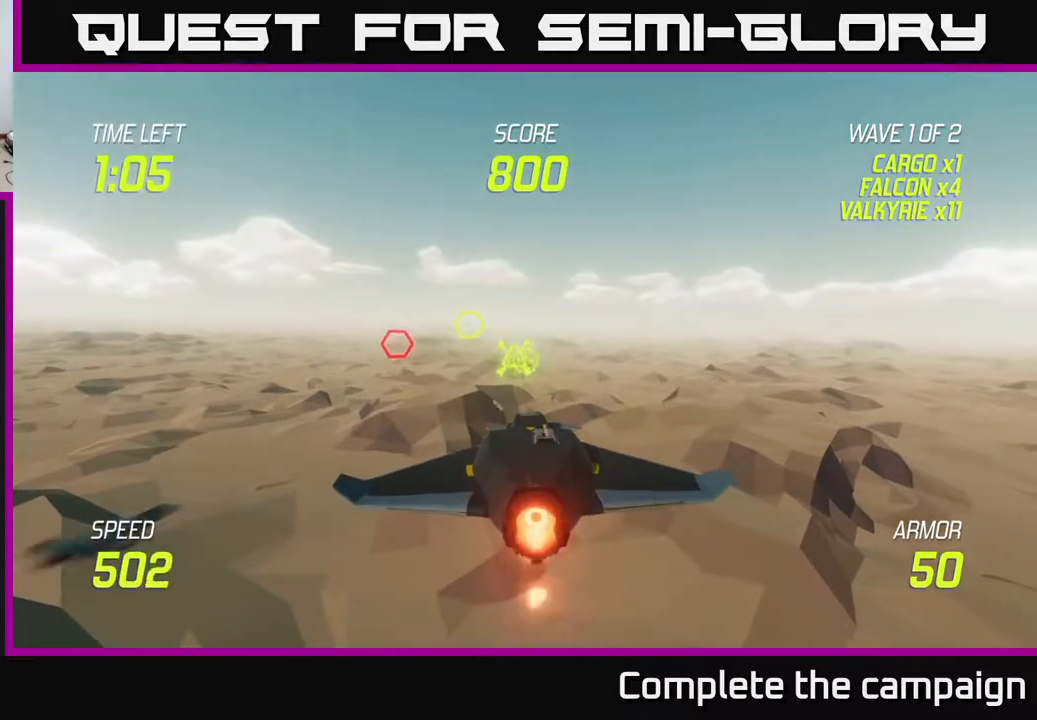
{"buttons": ["L2", "R2"], "left_stick": "up-left", "right_stick": "center", "events": [[117, "R2", "down"], [133, "left_stick", "center"], [250, "R2", "up"], [300, "R2", "down"], [433, "R2", "up"], [433, "left_stick", "up-left"], [483, "R2", "down"]]}
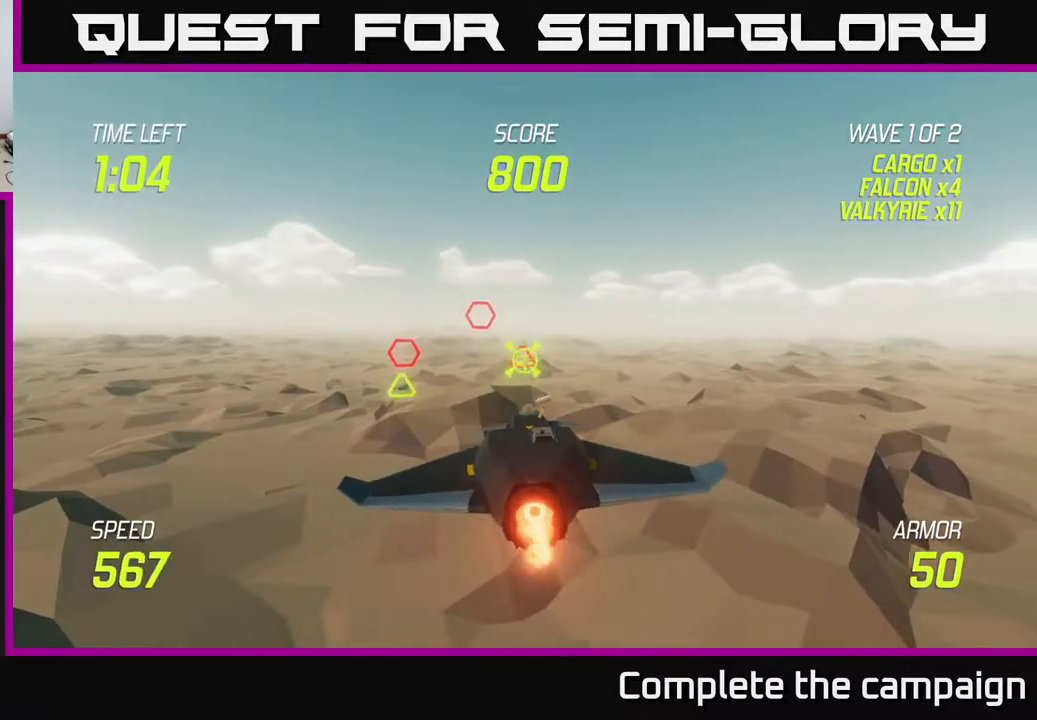
{"buttons": ["L2"], "left_stick": "center", "right_stick": "center", "events": [[67, "left_stick", "center"], [83, "R2", "up"], [233, "left_stick", "up-left"], [283, "left_stick", "up"], [383, "left_stick", "center"]]}
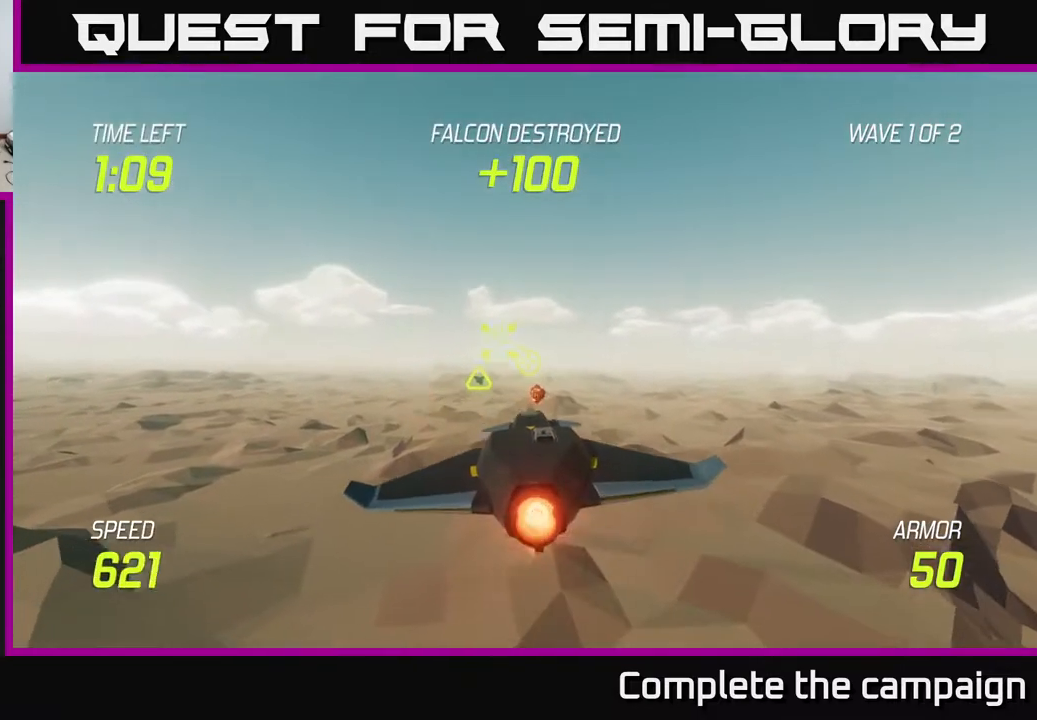
{"buttons": ["L2", "R2"], "left_stick": "center", "right_stick": "center", "events": [[83, "left_stick", "up-left"], [300, "left_stick", "center"], [367, "R2", "down"]]}
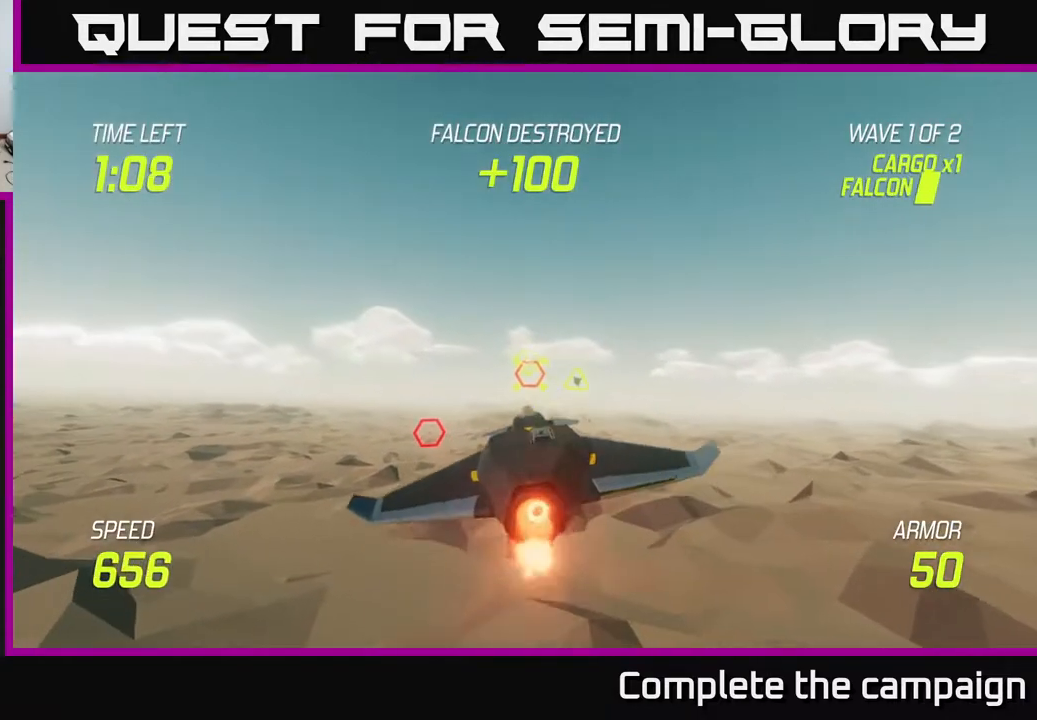
{"buttons": ["L2", "R2"], "left_stick": "center", "right_stick": "center", "events": [[50, "left_stick", "down-right"], [83, "R2", "up"], [100, "left_stick", "center"], [117, "R2", "down"], [400, "left_stick", "left"], [467, "left_stick", "center"]]}
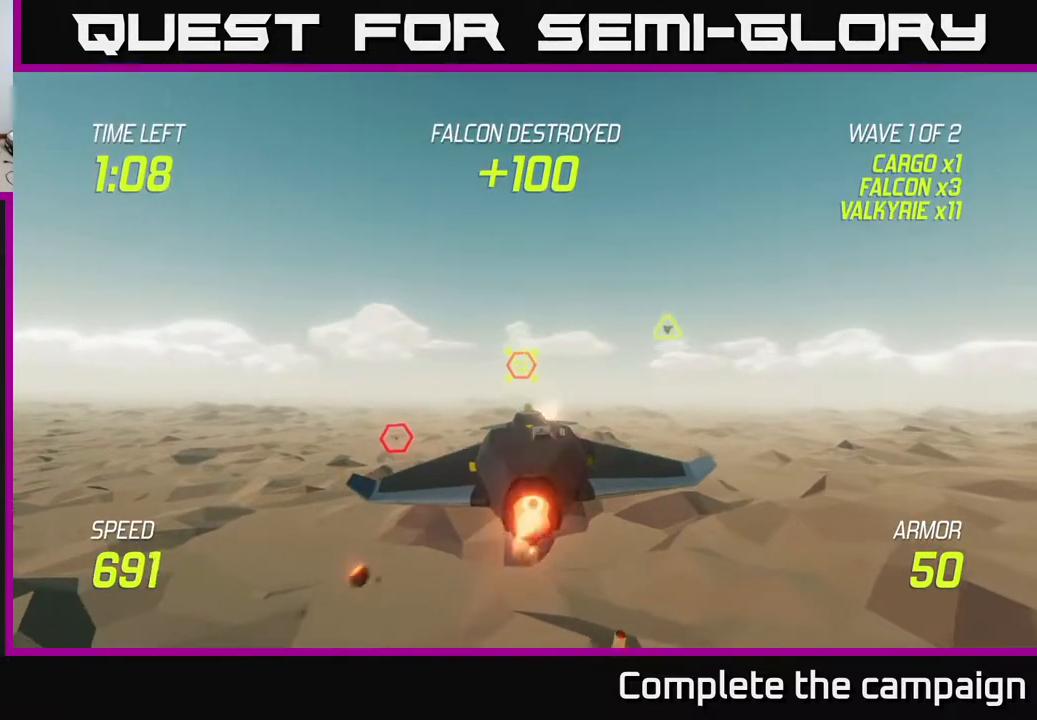
{"buttons": ["L2", "R2"], "left_stick": "center", "right_stick": "center", "events": [[283, "left_stick", "left"], [400, "left_stick", "center"]]}
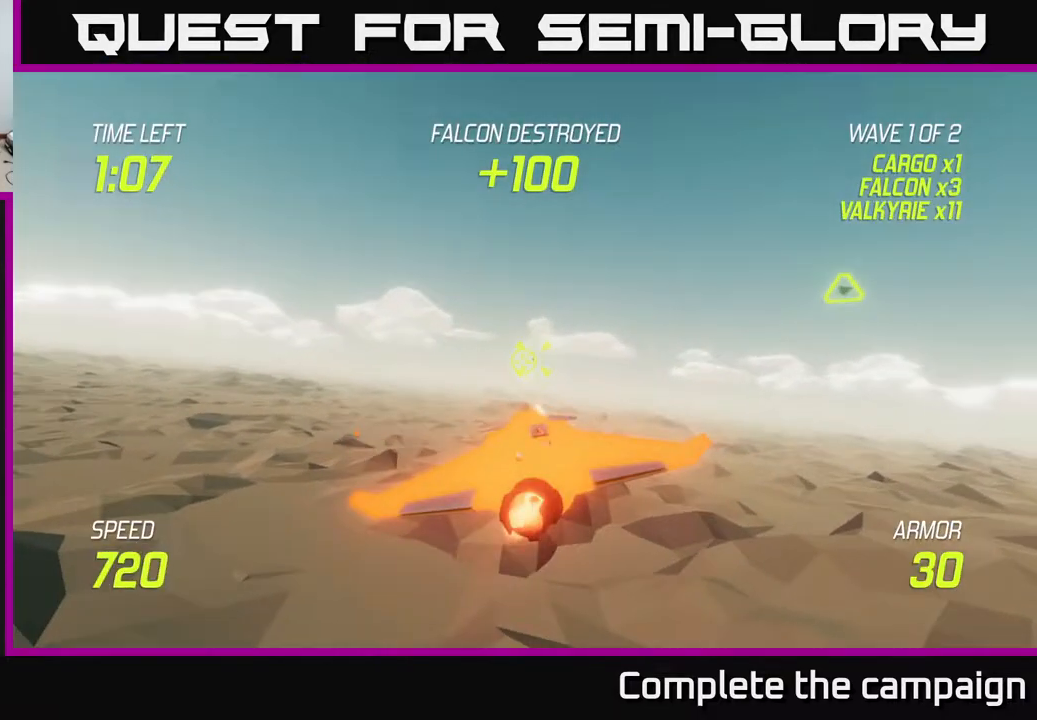
{"buttons": ["L2"], "left_stick": "center", "right_stick": "center", "events": [[50, "left_stick", "right"], [100, "L2", "up"], [117, "R2", "up"], [183, "L2", "down"], [217, "R2", "down"], [283, "L2", "up"], [333, "L2", "down"], [367, "R2", "up"], [450, "L2", "up"], [483, "left_stick", "center"], [500, "L2", "down"]]}
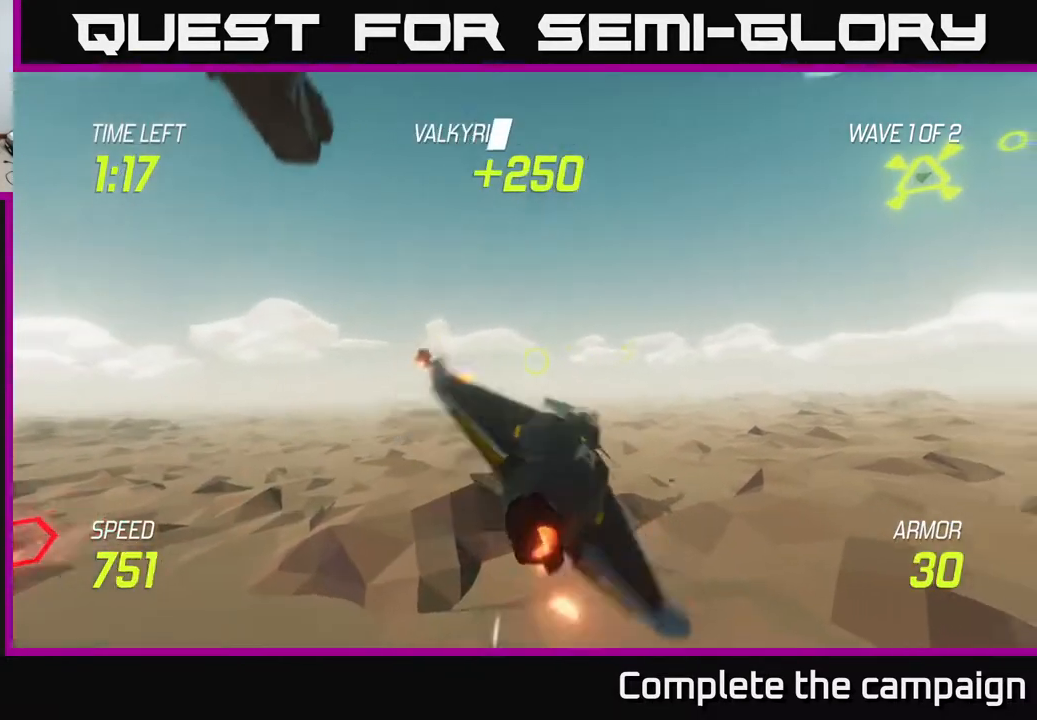
{"buttons": ["L2"], "left_stick": "up-left", "right_stick": "center", "events": [[33, "left_stick", "left"], [83, "L2", "up"], [150, "L2", "down"], [283, "L2", "up"], [433, "L2", "down"], [433, "left_stick", "up-left"]]}
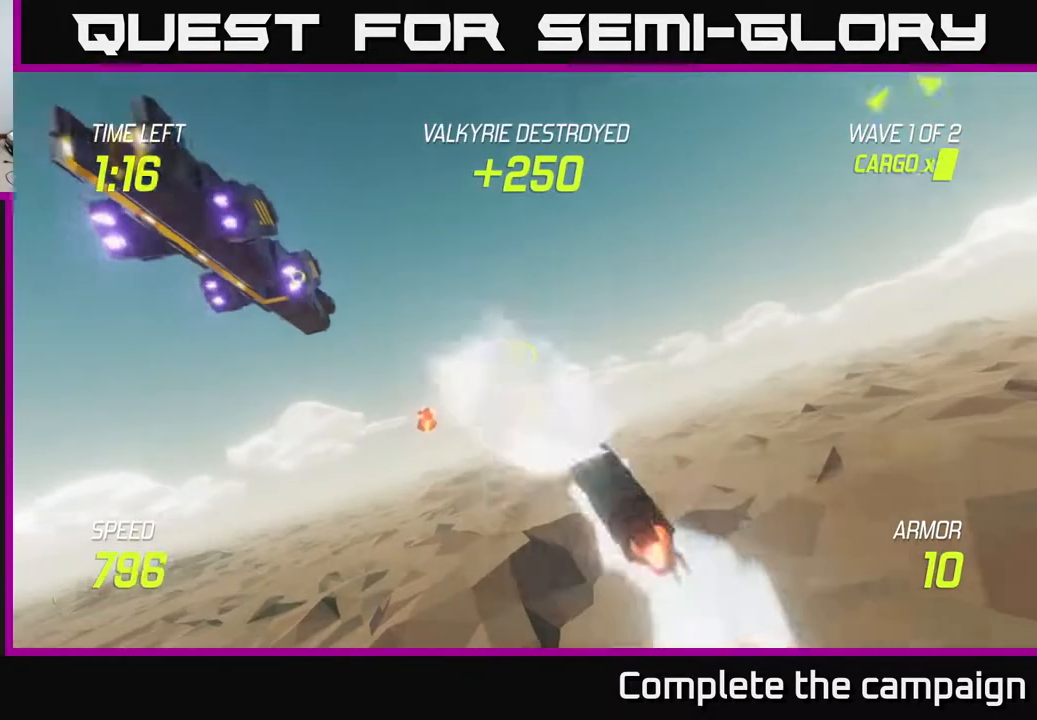
{"buttons": ["L2", "R2"], "left_stick": "center", "right_stick": "center", "events": [[300, "left_stick", "left"], [467, "R2", "down"], [467, "left_stick", "center"]]}
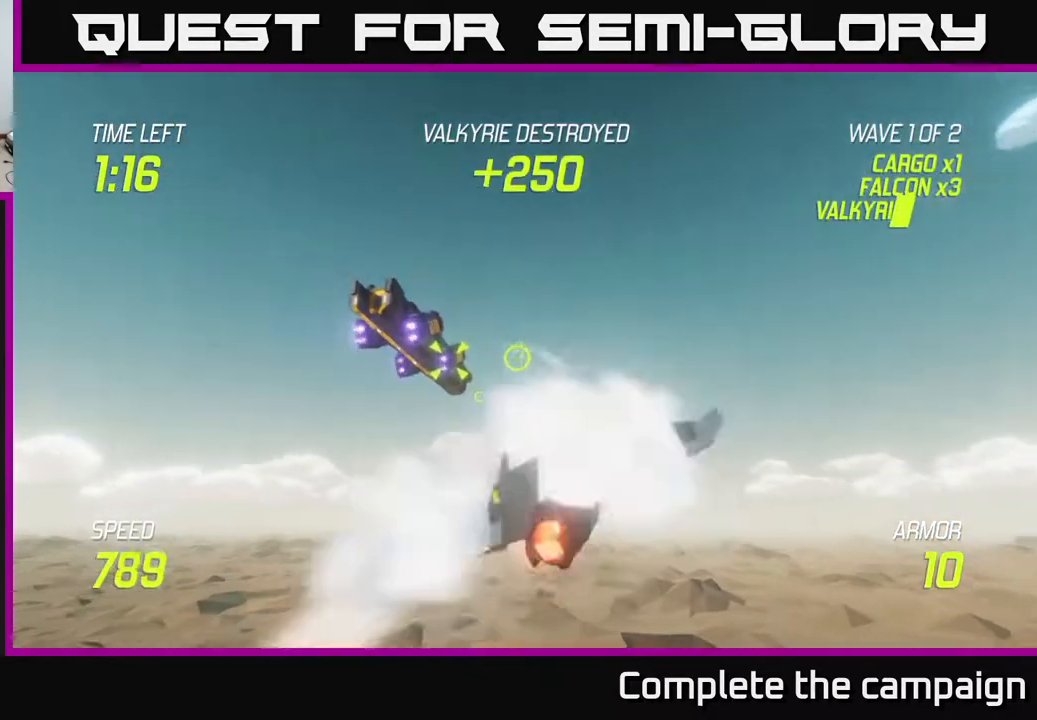
{"buttons": ["L2", "R2"], "left_stick": "center", "right_stick": "center", "events": [[100, "left_stick", "left"], [267, "R2", "up"], [467, "R2", "down"], [500, "left_stick", "center"]]}
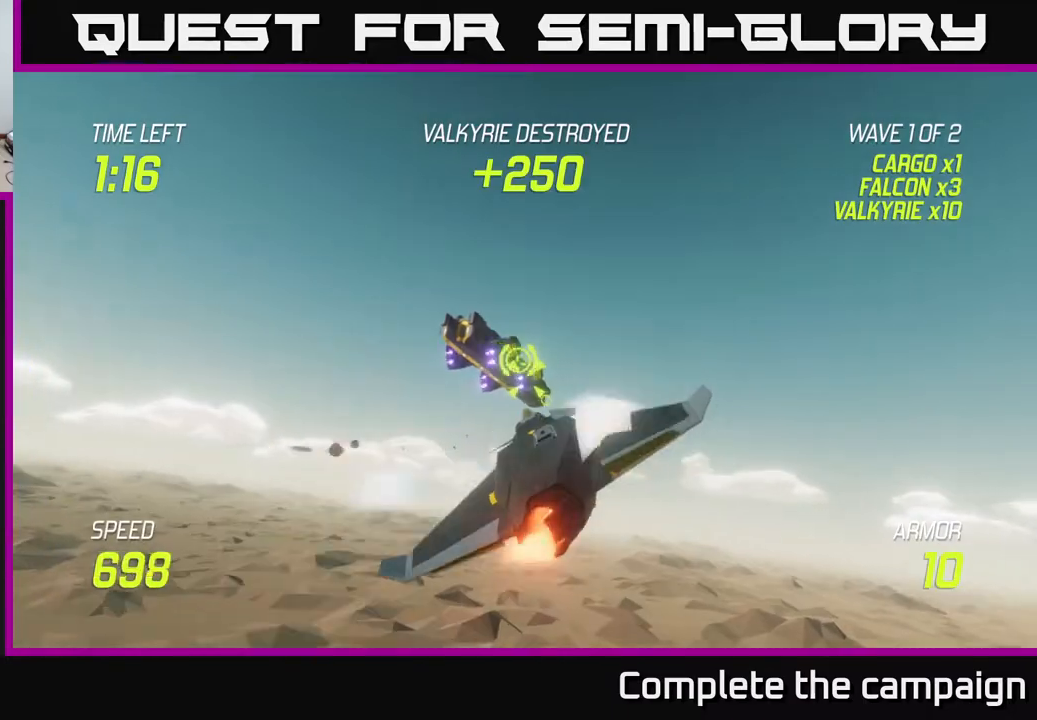
{"buttons": ["R2"], "left_stick": "center", "right_stick": "center", "events": [[200, "L2", "up"], [250, "left_stick", "down-left"], [433, "left_stick", "center"]]}
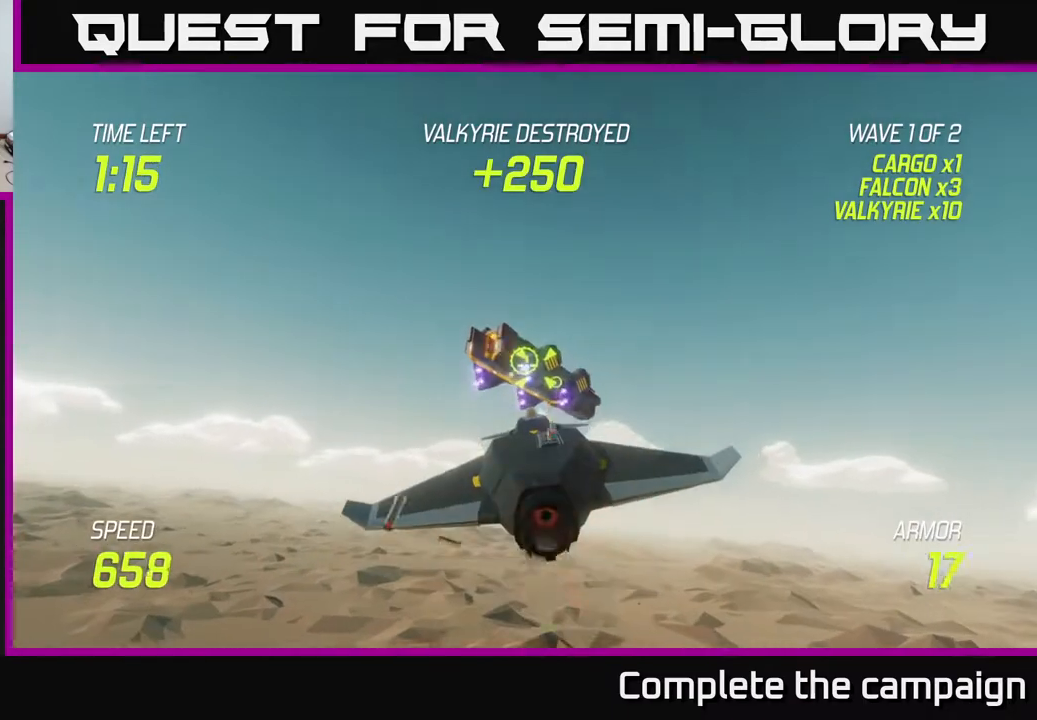
{"buttons": ["R2"], "left_stick": "center", "right_stick": "center", "events": [[383, "left_stick", "down-right"], [433, "left_stick", "center"]]}
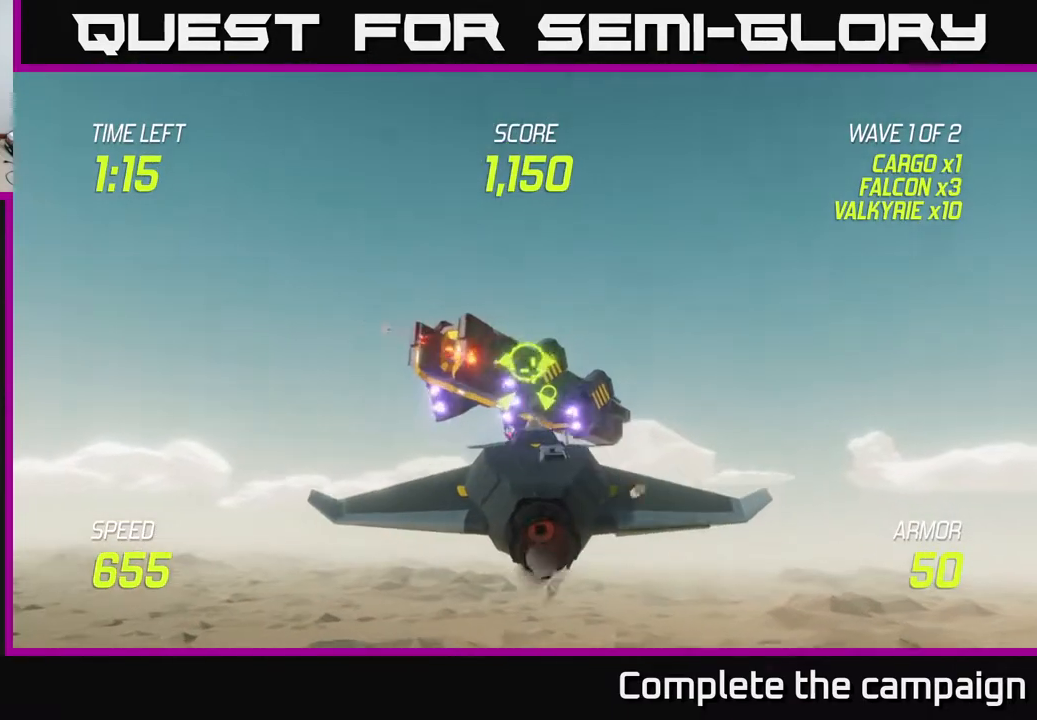
{"buttons": ["R2"], "left_stick": "center", "right_stick": "center", "events": []}
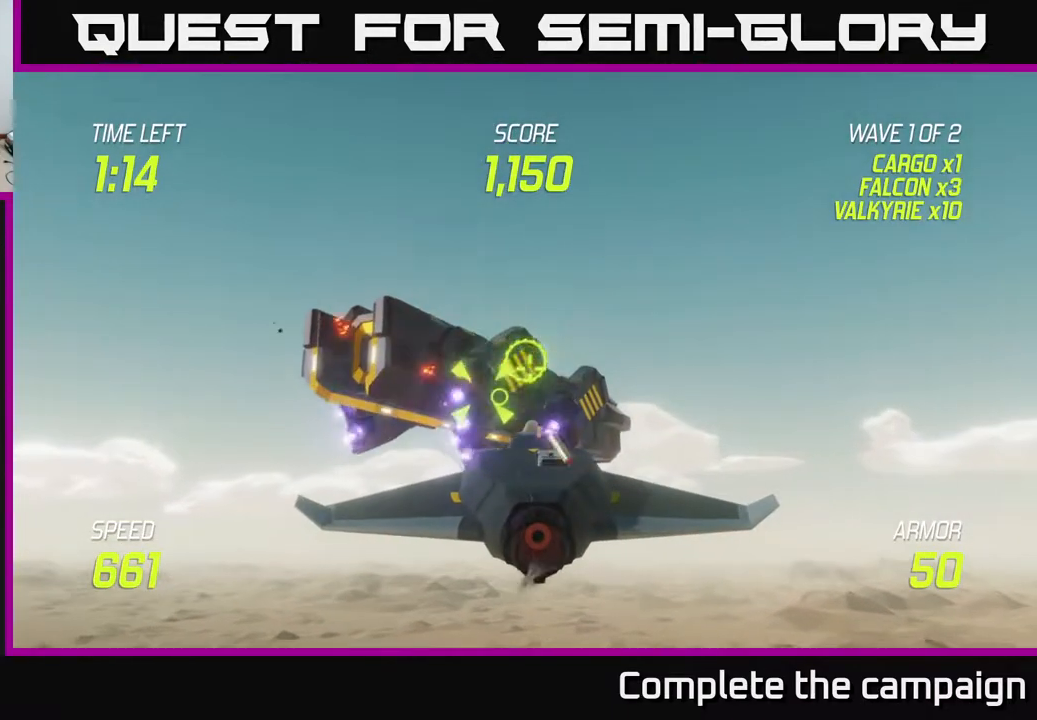
{"buttons": ["R2"], "left_stick": "center", "right_stick": "center", "events": [[67, "left_stick", "down"], [183, "left_stick", "center"], [333, "left_stick", "down-right"], [433, "left_stick", "center"]]}
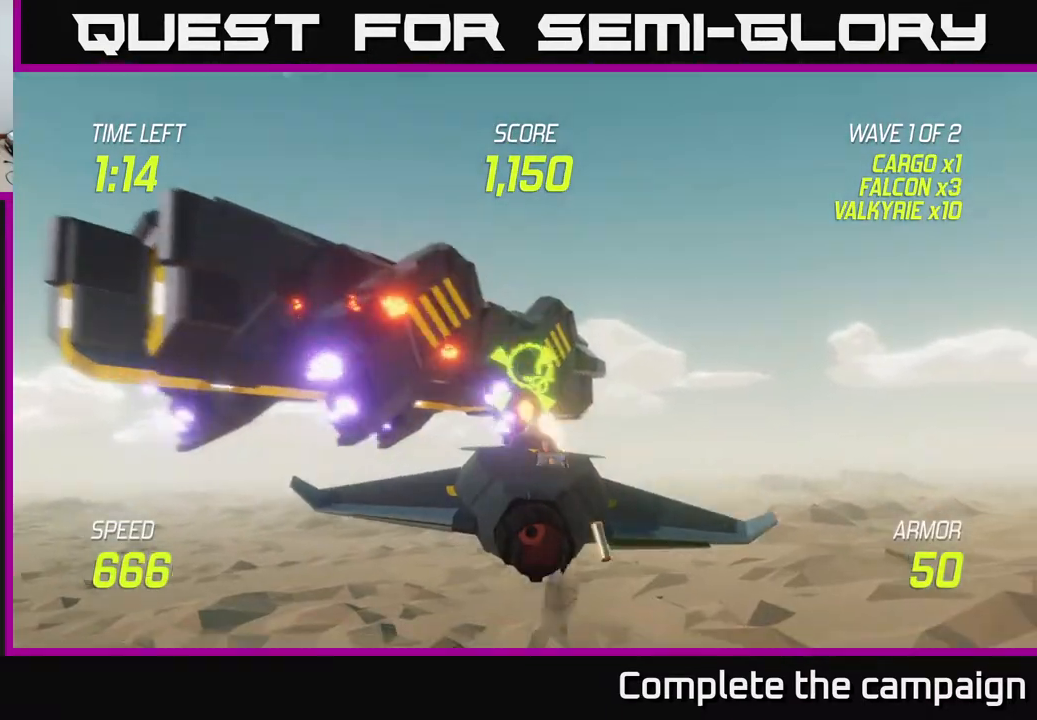
{"buttons": [], "left_stick": "right", "right_stick": "center", "events": [[233, "left_stick", "left"], [333, "left_stick", "right"], [450, "R2", "up"]]}
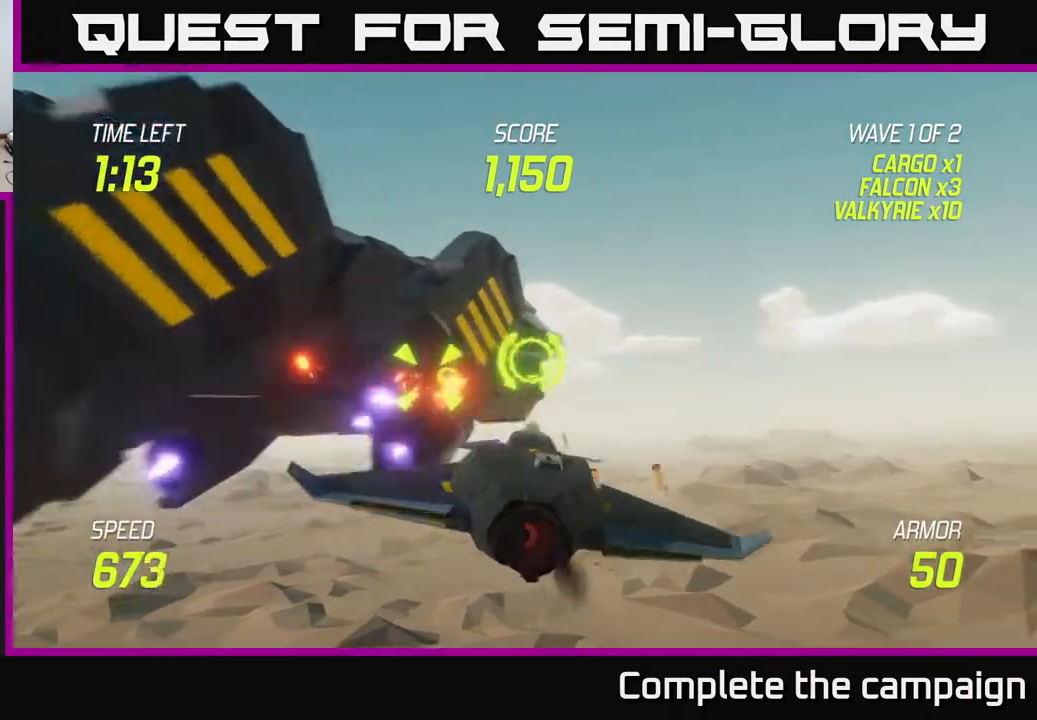
{"buttons": [], "left_stick": "up-right", "right_stick": "center", "events": [[350, "left_stick", "up"], [433, "left_stick", "up-right"]]}
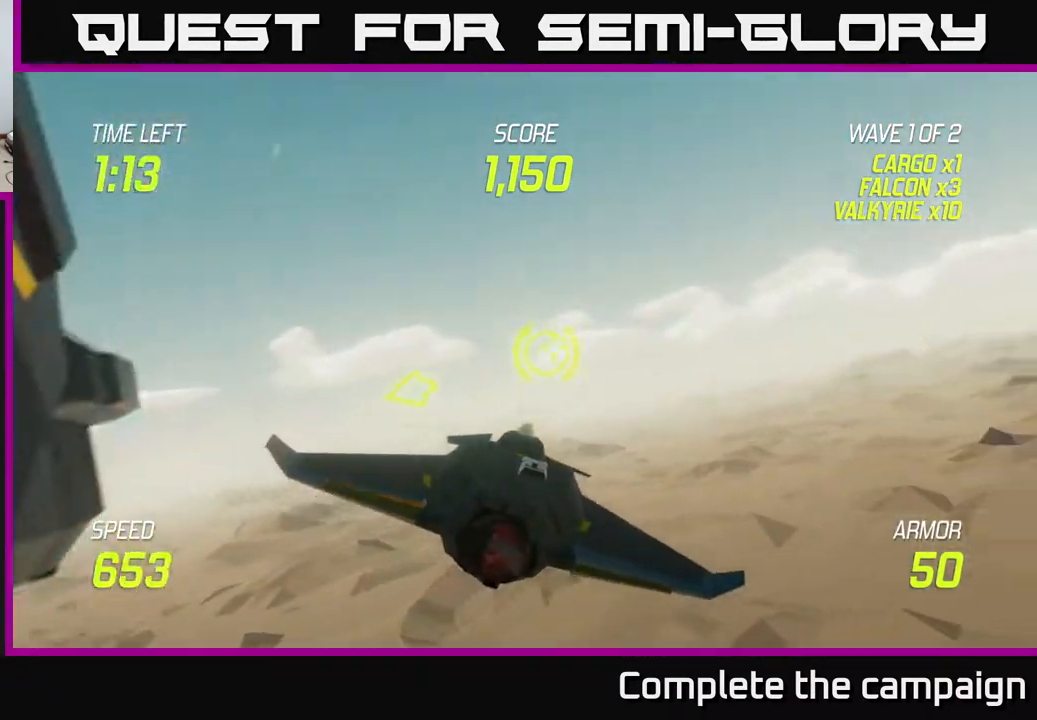
{"buttons": [], "left_stick": "right", "right_stick": "center", "events": [[183, "left_stick", "center"], [233, "L2", "down"], [267, "left_stick", "right"], [317, "L2", "up"], [400, "L2", "down"], [467, "L2", "up"]]}
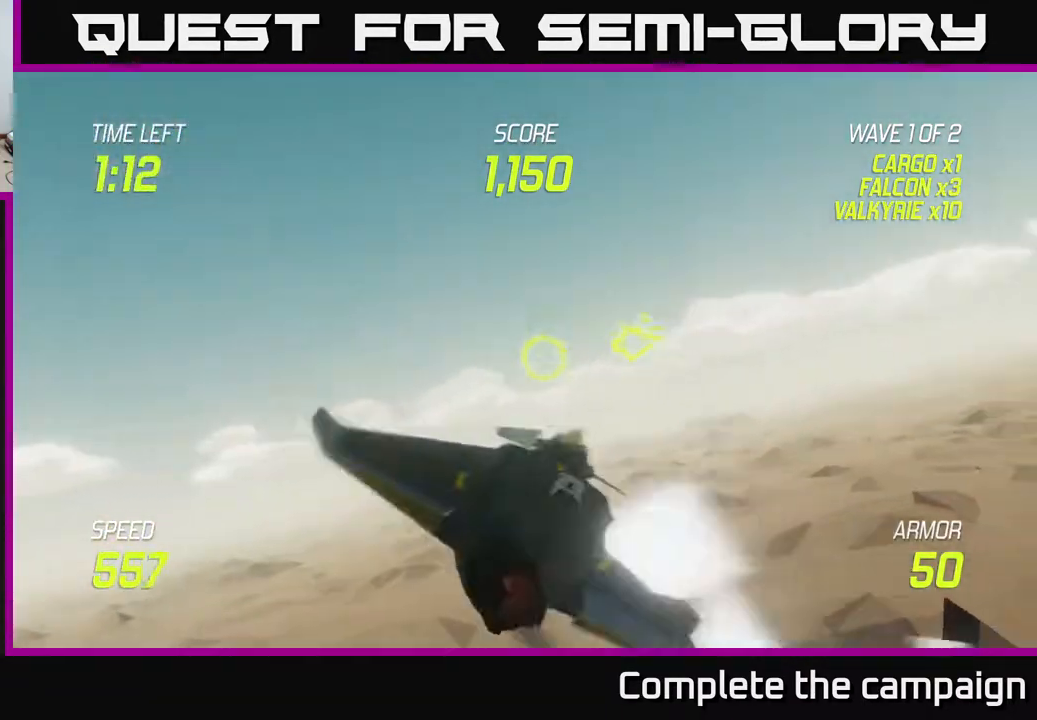
{"buttons": [], "left_stick": "right", "right_stick": "center", "events": [[83, "L2", "down"], [167, "L2", "up"]]}
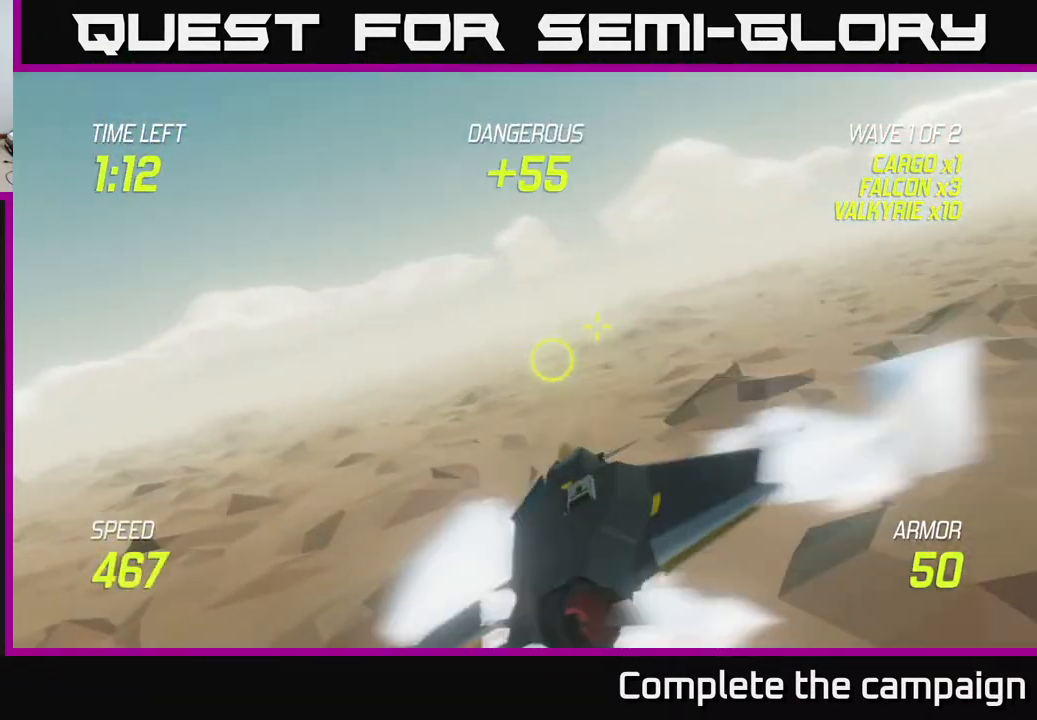
{"buttons": [], "left_stick": "up-right", "right_stick": "center", "events": [[67, "left_stick", "up-right"]]}
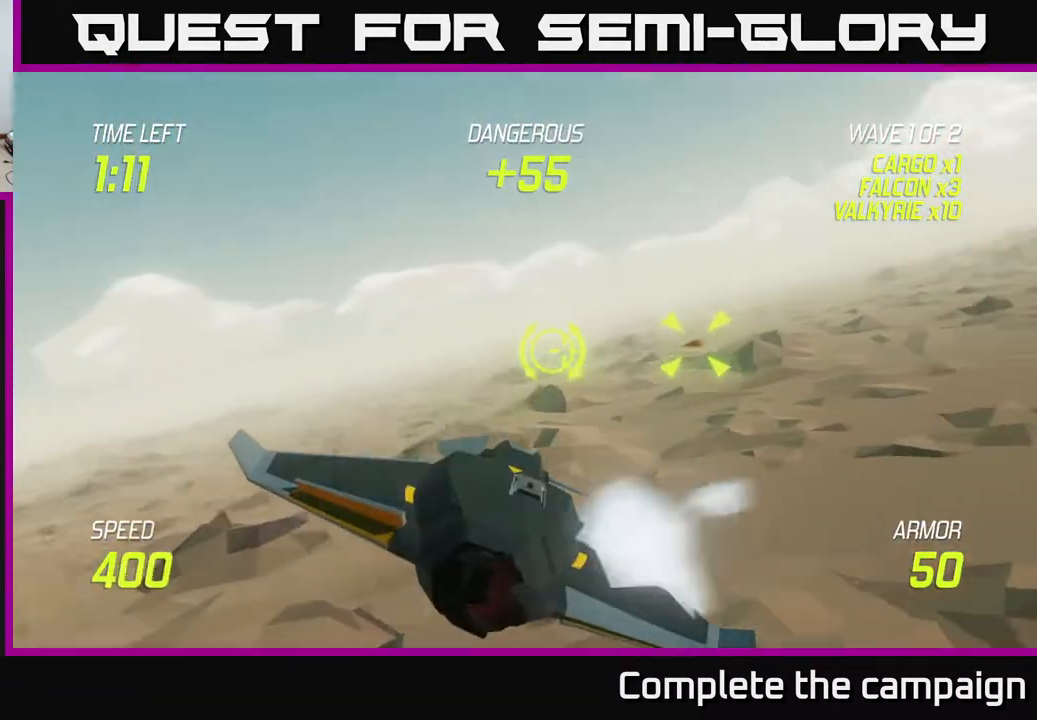
{"buttons": [], "left_stick": "up-right", "right_stick": "center", "events": []}
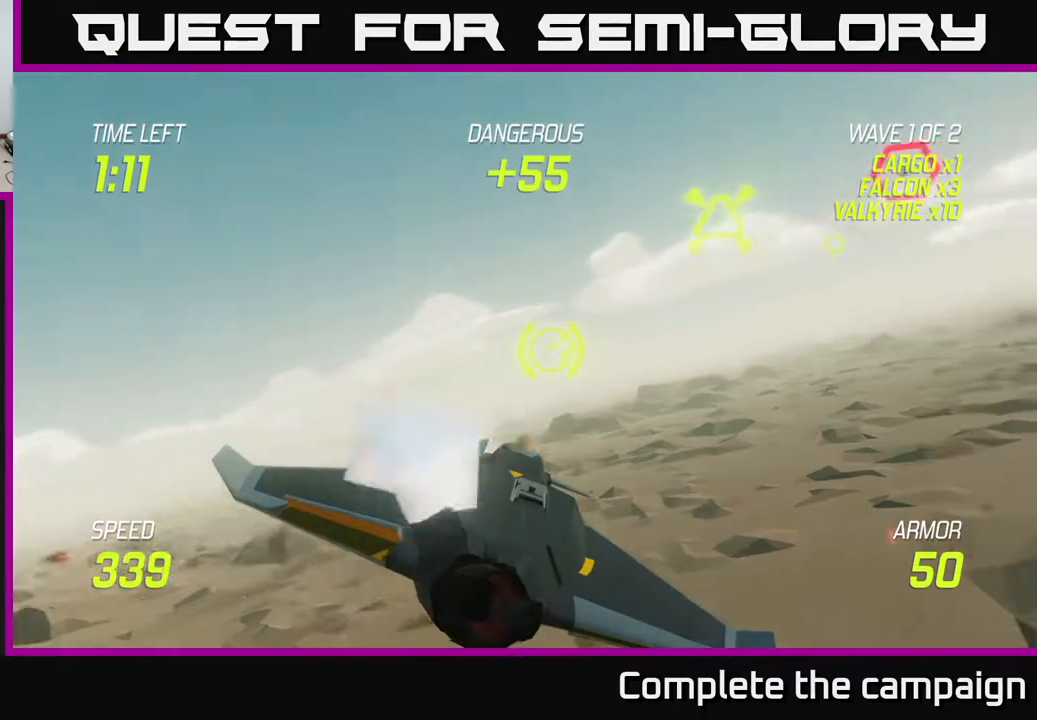
{"buttons": [], "left_stick": "up", "right_stick": "center", "events": [[367, "left_stick", "up"]]}
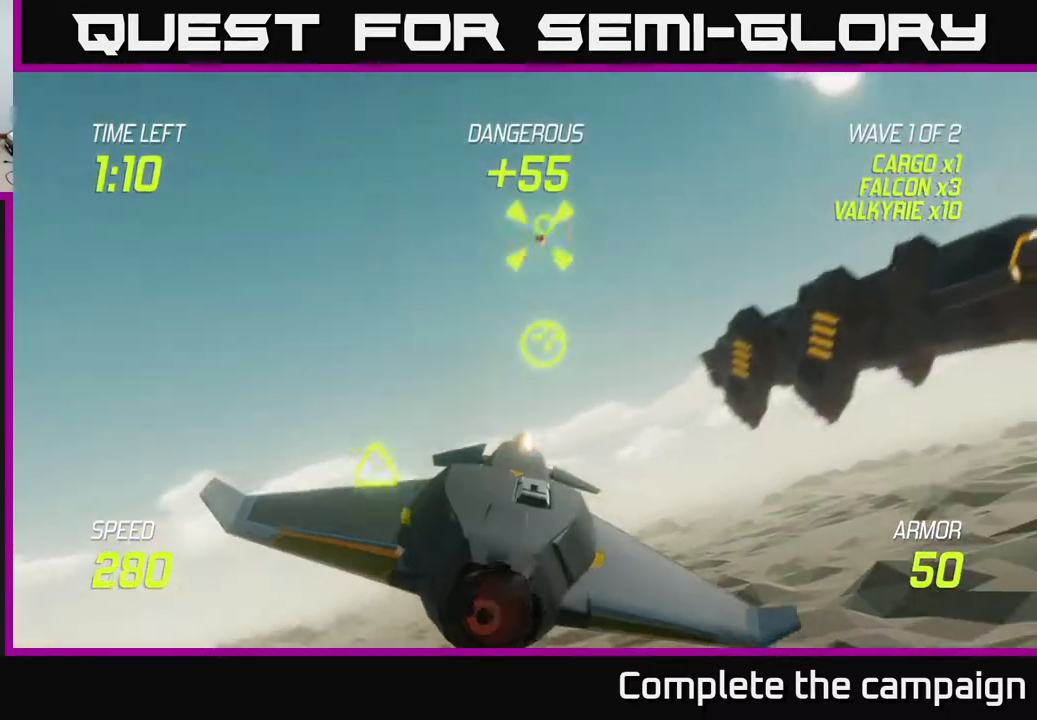
{"buttons": [], "left_stick": "down-right", "right_stick": "center", "events": [[83, "left_stick", "right"], [350, "left_stick", "down-right"]]}
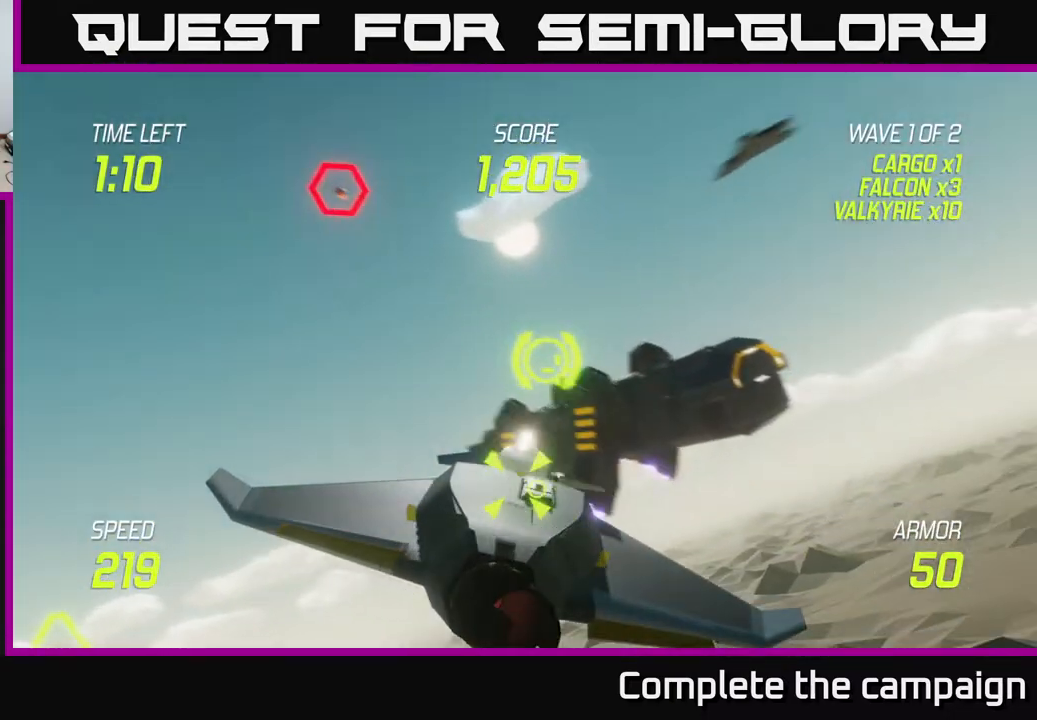
{"buttons": ["R2"], "left_stick": "up-left", "right_stick": "center", "events": [[33, "R2", "down"], [50, "left_stick", "center"], [500, "left_stick", "up-left"]]}
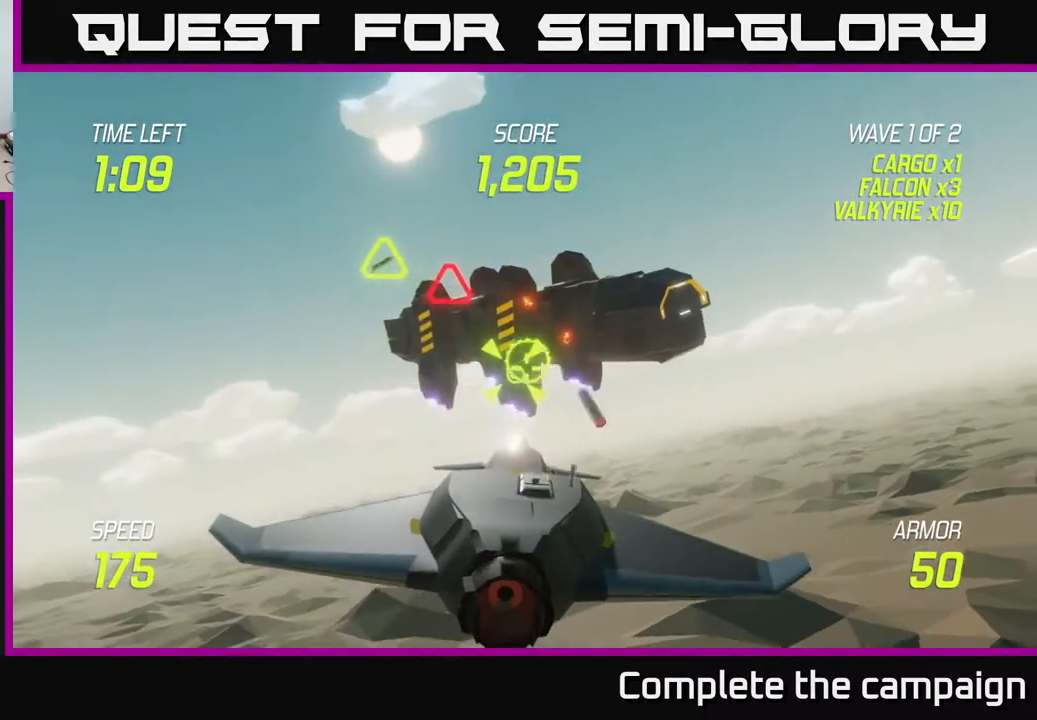
{"buttons": ["R2"], "left_stick": "right", "right_stick": "center", "events": [[100, "left_stick", "center"], [433, "left_stick", "right"]]}
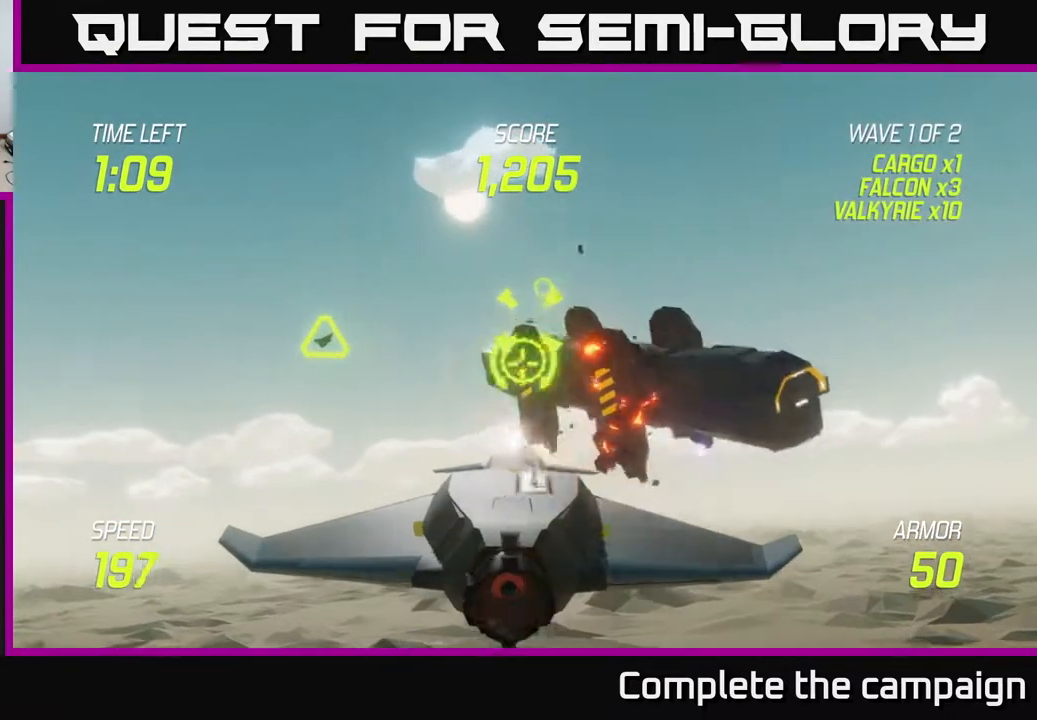
{"buttons": [], "left_stick": "up-left", "right_stick": "center", "events": [[67, "left_stick", "center"], [217, "left_stick", "down-right"], [283, "R2", "up"], [333, "R2", "down"], [400, "left_stick", "down-left"], [467, "R2", "up"], [500, "left_stick", "up-left"]]}
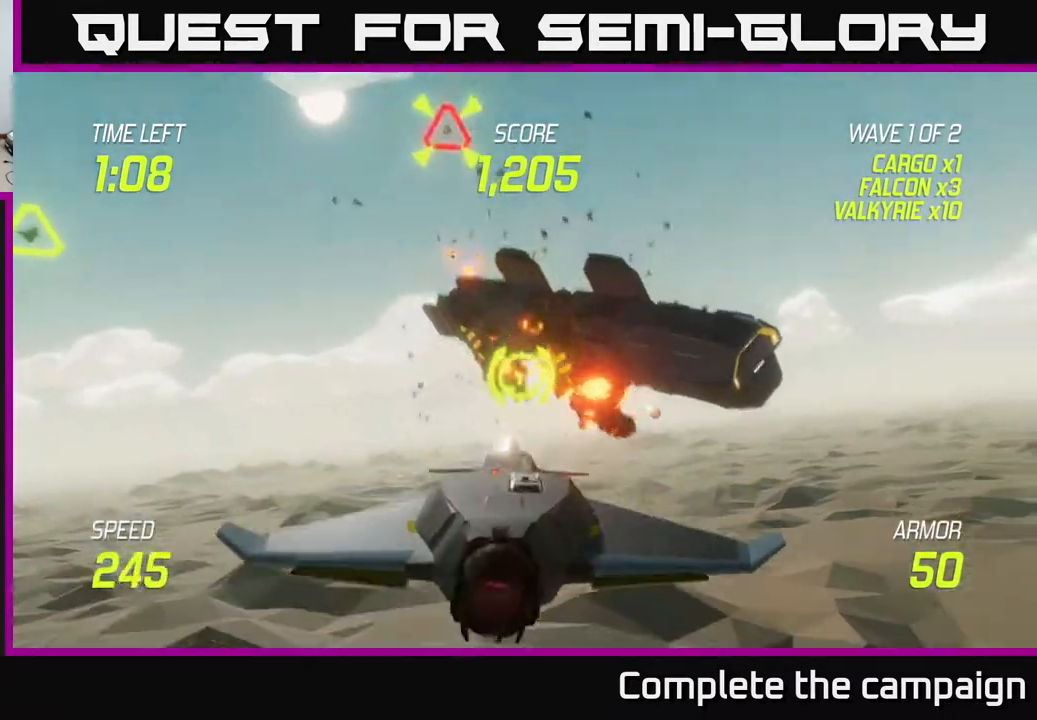
{"buttons": [], "left_stick": "up-right", "right_stick": "center", "events": [[100, "R2", "down"], [150, "left_stick", "up-right"], [183, "L2", "down"], [200, "R2", "up"], [233, "left_stick", "left"], [267, "L2", "up"], [350, "L2", "down"], [383, "left_stick", "up"], [467, "L2", "up"], [467, "left_stick", "up-right"]]}
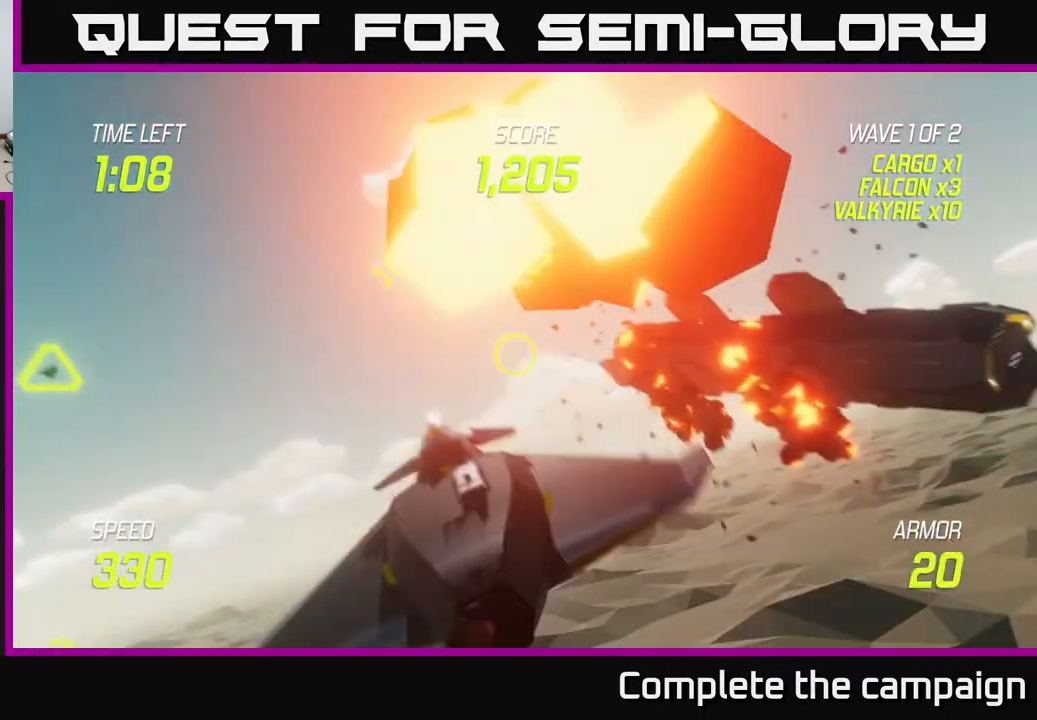
{"buttons": ["L2"], "left_stick": "up-right", "right_stick": "center", "events": [[33, "L2", "down"]]}
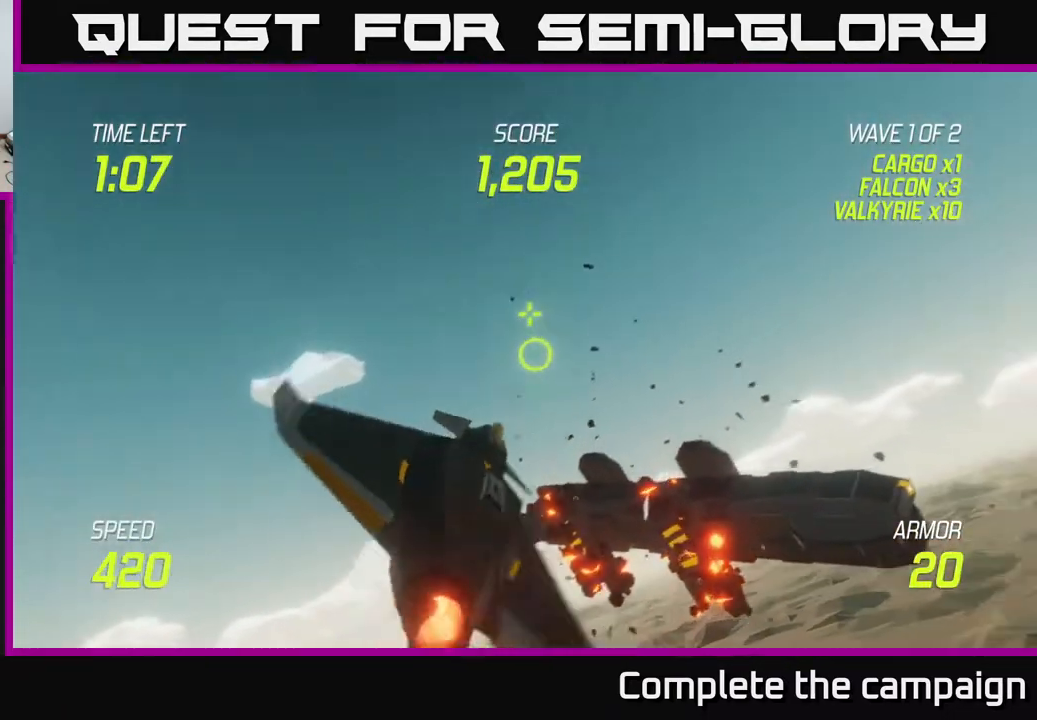
{"buttons": ["L2"], "left_stick": "right", "right_stick": "center", "events": [[200, "left_stick", "right"]]}
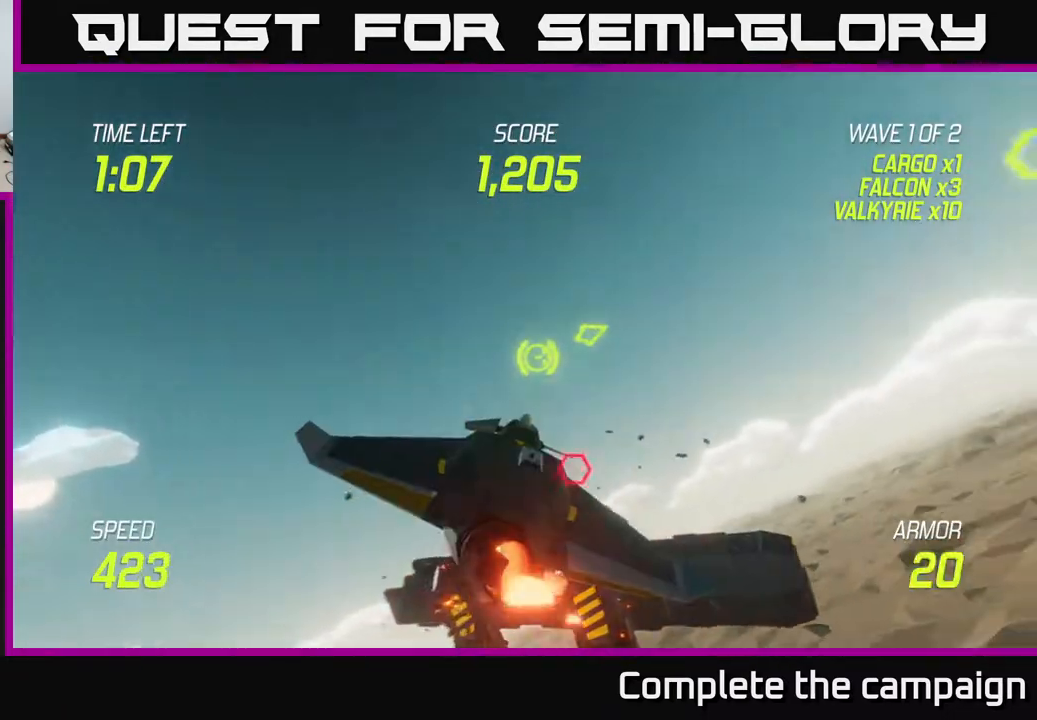
{"buttons": ["L2"], "left_stick": "center", "right_stick": "center", "events": [[117, "left_stick", "left"], [350, "left_stick", "center"]]}
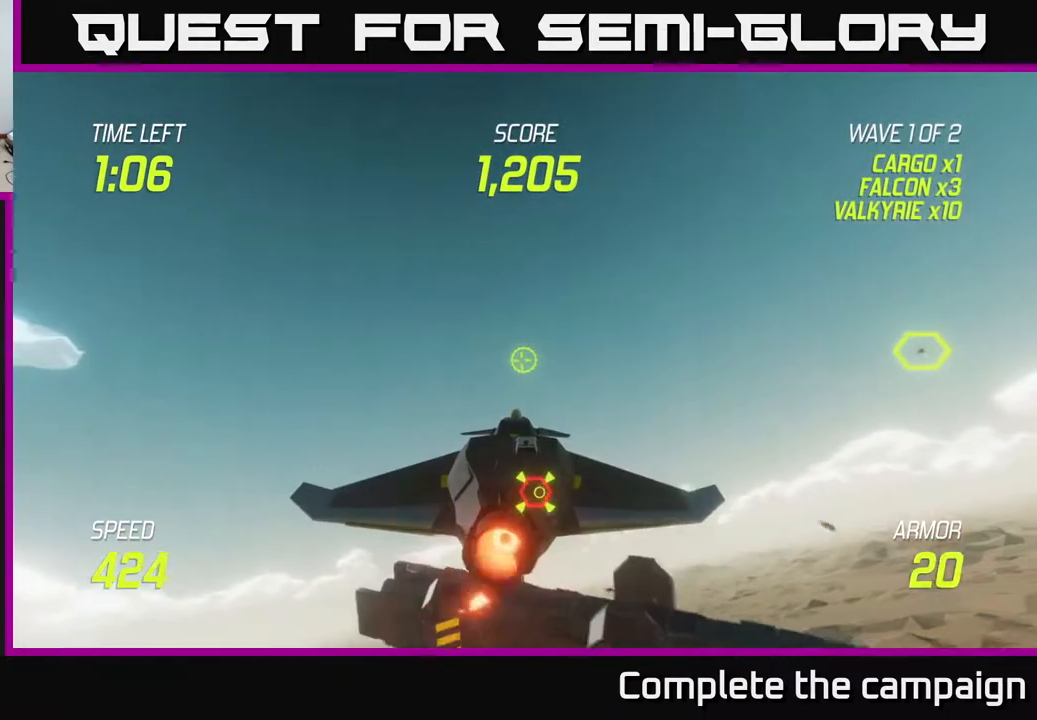
{"buttons": [], "left_stick": "down", "right_stick": "center", "events": [[167, "left_stick", "down-right"], [250, "left_stick", "down"], [383, "L2", "up"]]}